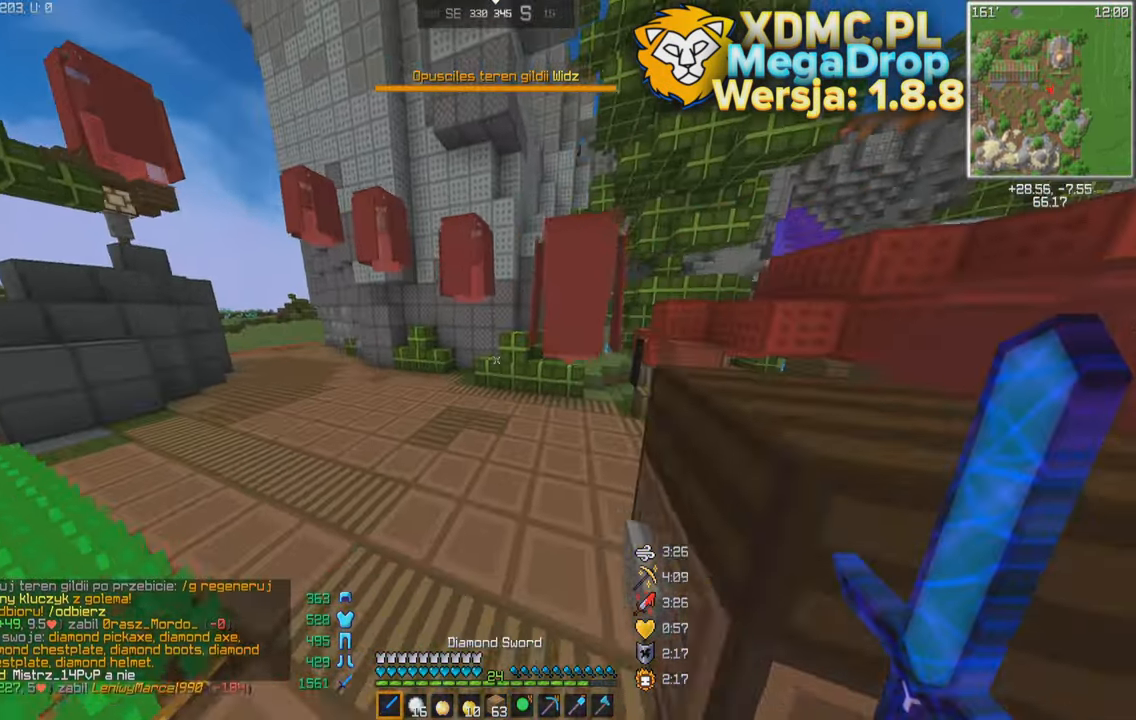
Gameplay with keyboard and mouse; each line is a JSON object with the keys and mouse buttons held at the frame after it. "events" lists presses ("down") and releases ("up") of "a", "d", "s", "space", "w", "mouse_left" and "mouse_right" between this image and that frame as [ms after this image, input, new state], when the widget could be followed in between. "mouse_left", "mouse_right" = the "left", "right" buttons of the "mouse" list. No other keys are recorded. Fast repeated clicks can show as one long hold. Mouse movement is not recorded.
{"keys": ["d", "space", "w"], "mouse": []}
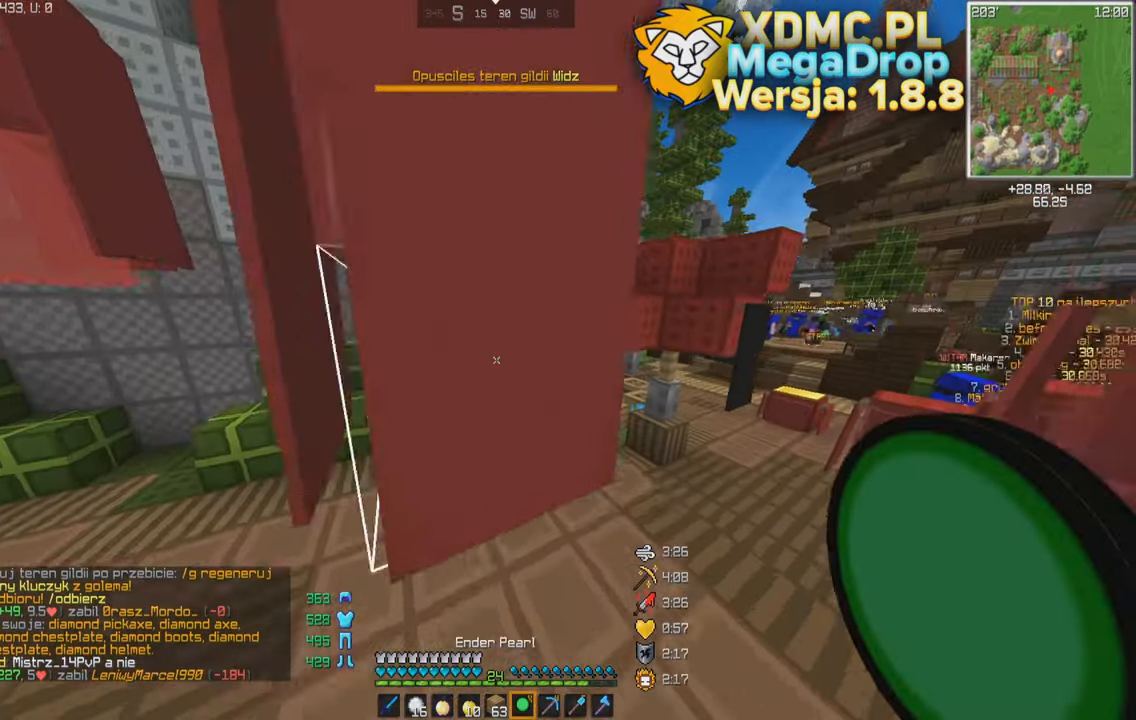
{"keys": ["d", "w"], "mouse": ["right"], "events": [[317, "space", "up"], [417, "mouse_right", "down"]]}
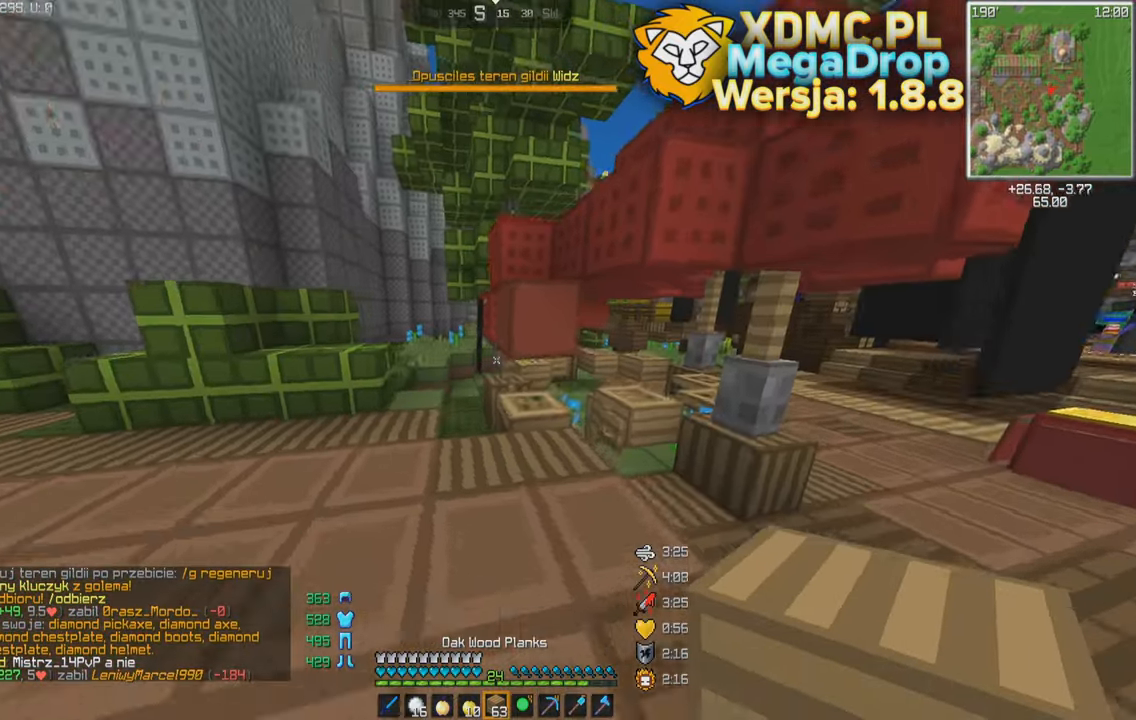
{"keys": ["w"], "mouse": [], "events": [[17, "mouse_right", "up"], [67, "d", "up"], [67, "mouse_right", "down"], [117, "a", "down"], [167, "mouse_right", "up"], [217, "mouse_right", "down"], [317, "mouse_right", "up"], [417, "a", "up"]]}
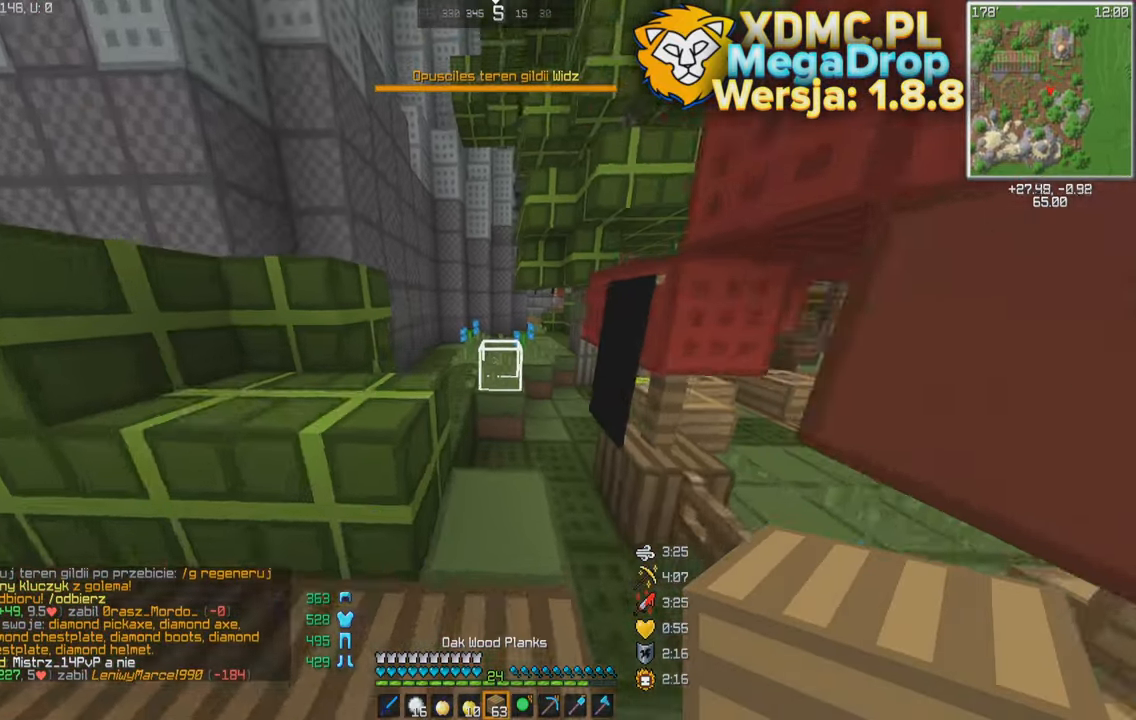
{"keys": ["w"], "mouse": [], "events": [[117, "space", "down"], [367, "space", "up"]]}
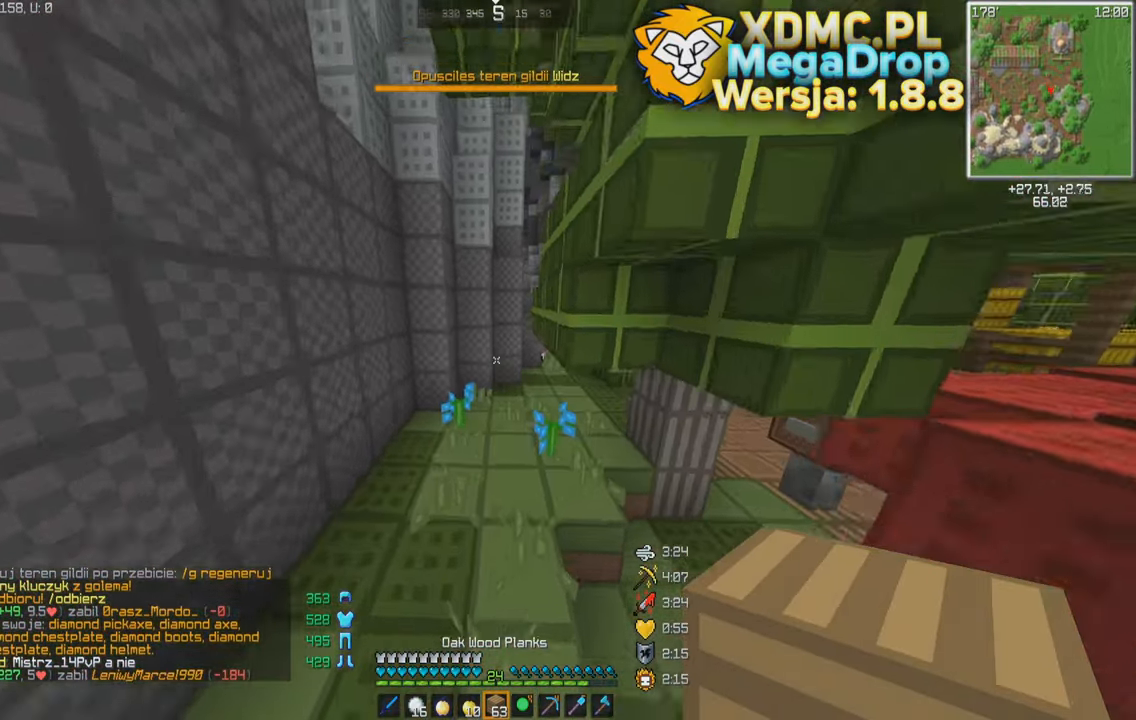
{"keys": ["w"], "mouse": [], "events": []}
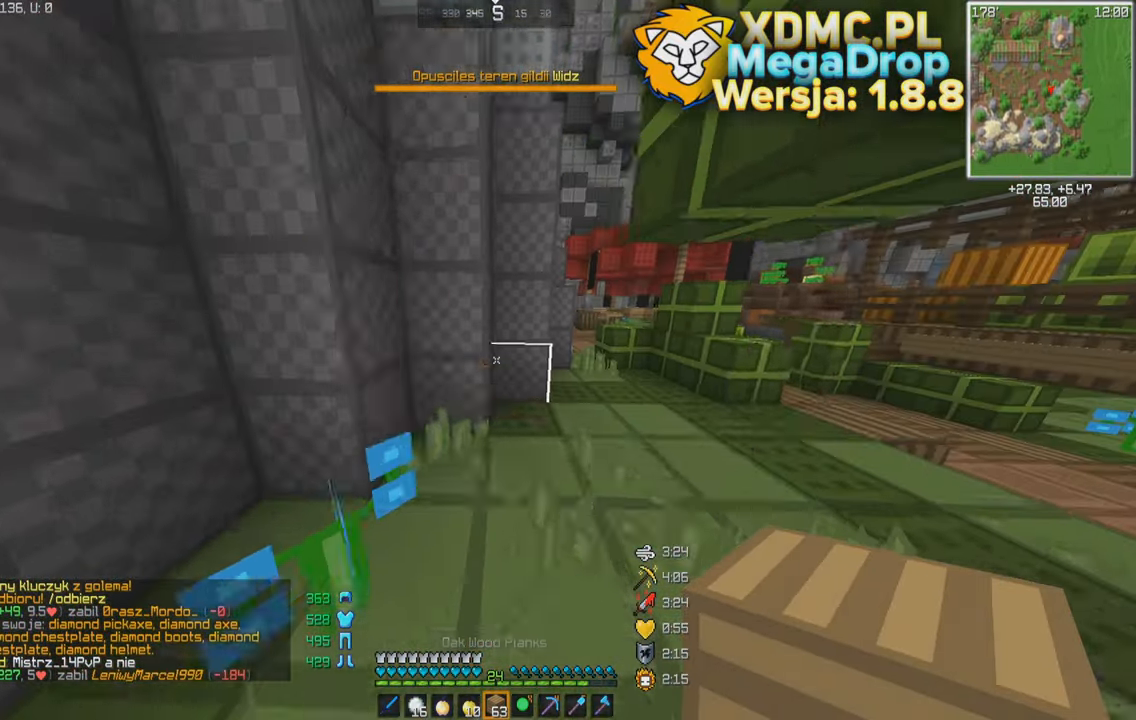
{"keys": ["d", "w"], "mouse": [], "events": [[267, "d", "down"]]}
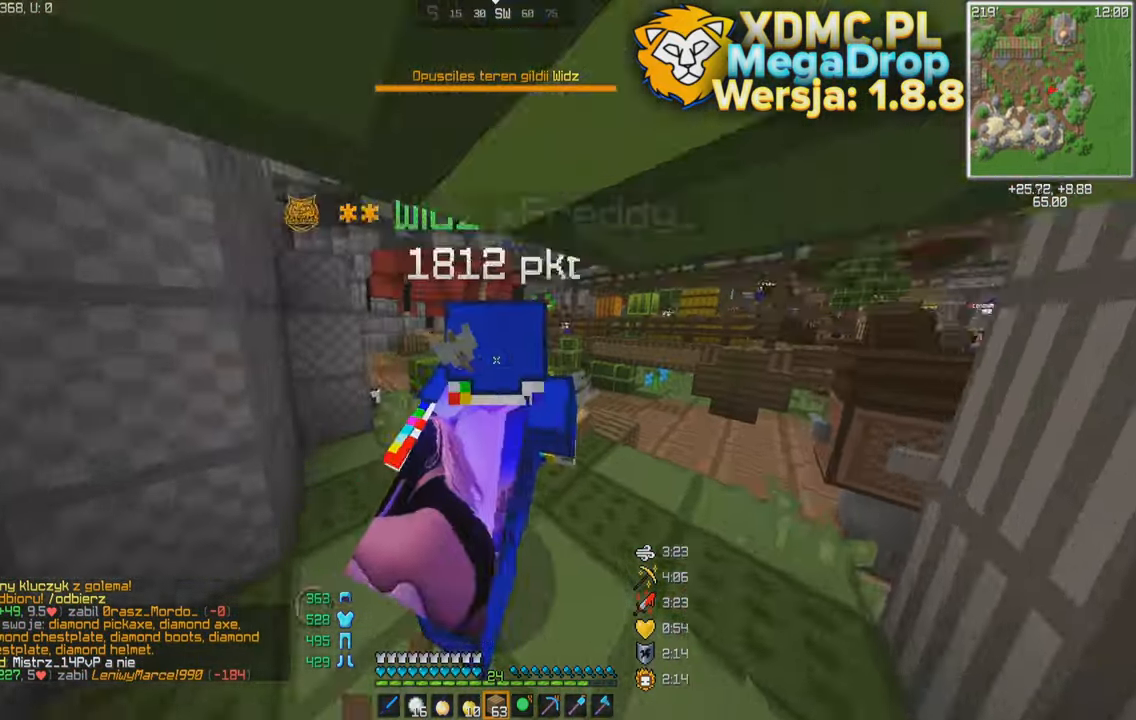
{"keys": ["a", "w"], "mouse": [], "events": [[117, "mouse_left", "down"], [217, "mouse_left", "up"], [284, "d", "up"], [434, "a", "down"]]}
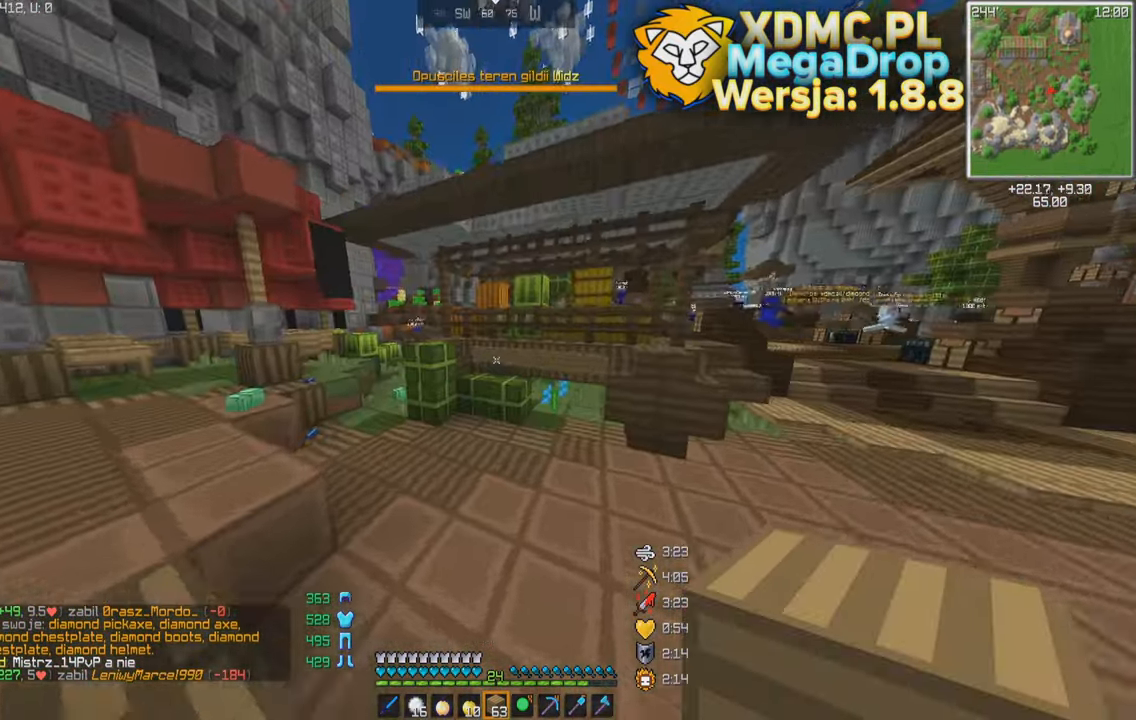
{"keys": ["space", "w"], "mouse": [], "events": [[67, "a", "up"], [267, "space", "down"]]}
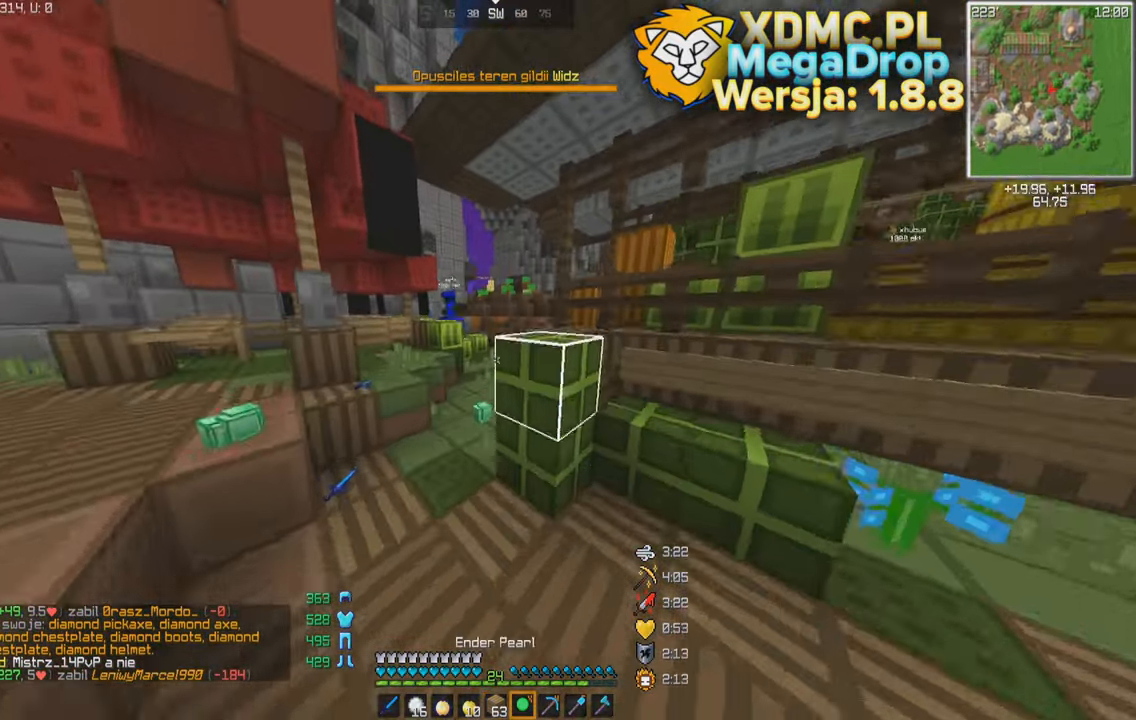
{"keys": ["space", "w"], "mouse": [], "events": [[67, "a", "down"], [417, "a", "up"]]}
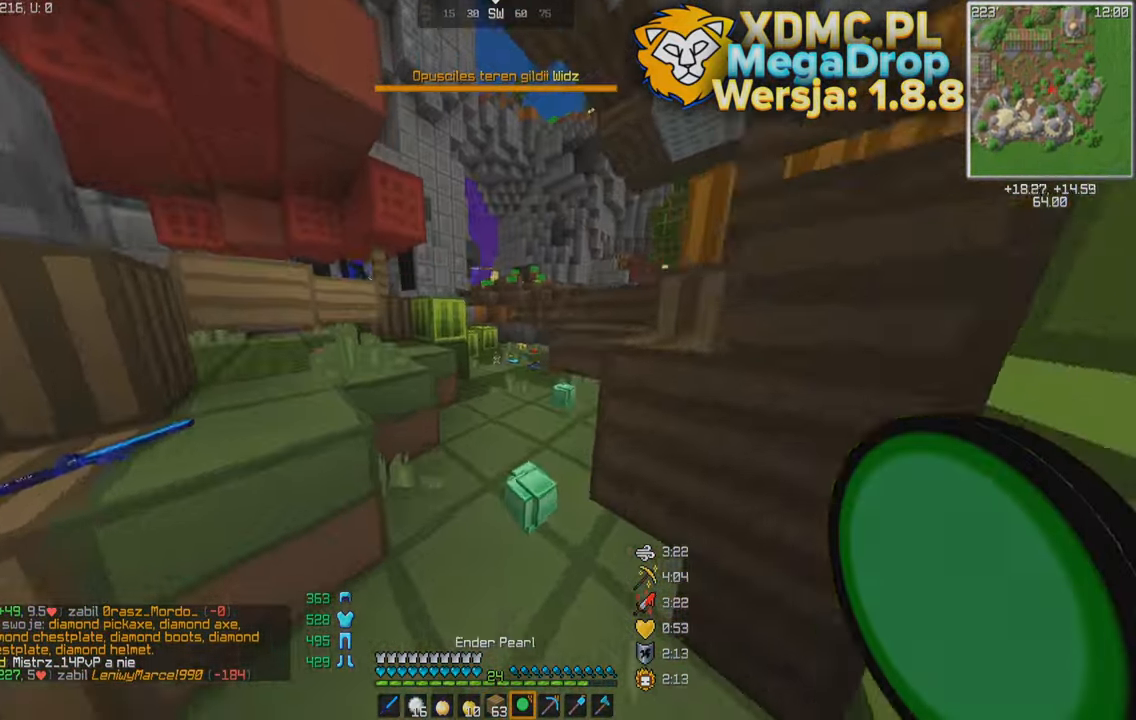
{"keys": ["a", "d", "space", "w"], "mouse": ["left"], "events": [[300, "d", "down"], [434, "mouse_left", "down"], [450, "a", "down"]]}